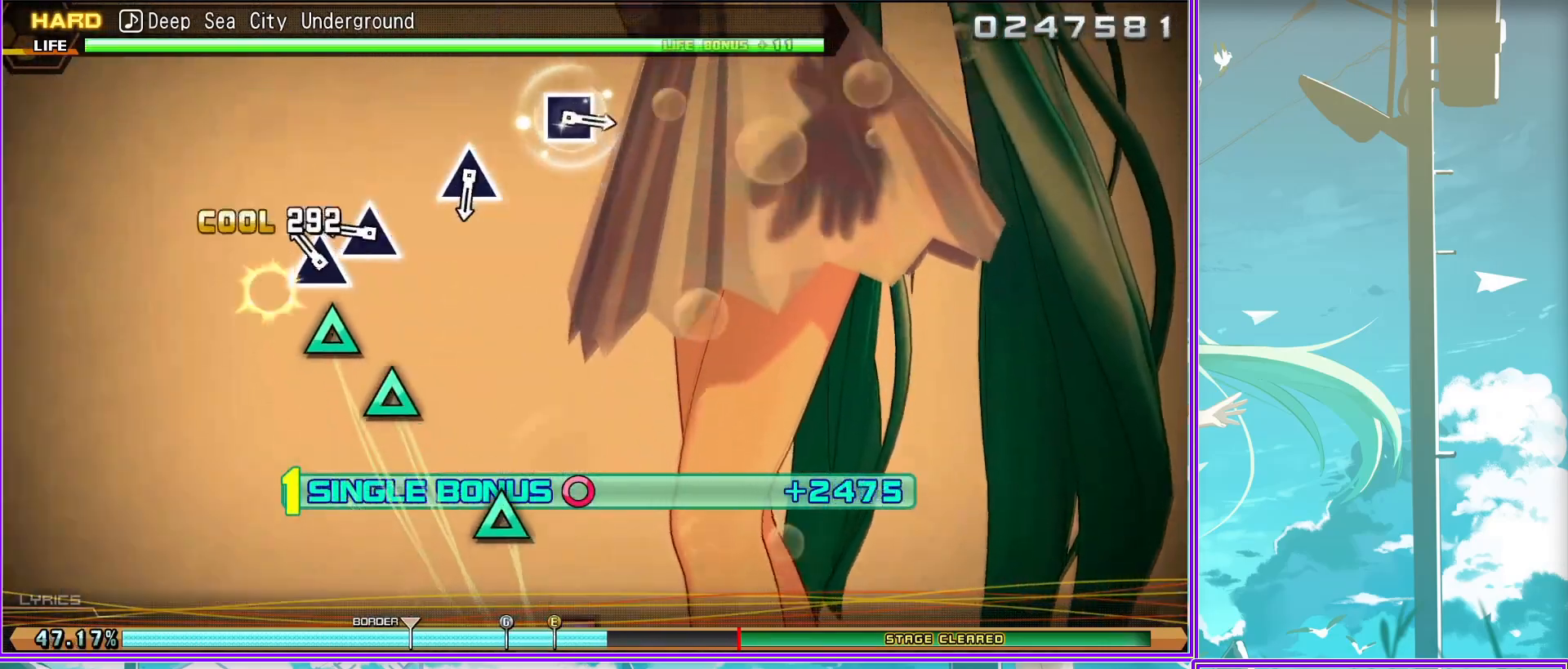
Gameplay with a controller (PlayStation layout); each line is a JSON object with the inputs held at the frame after it. "events" lists button and stick changes between this image and that frame as [ms after this image, input, new state], when the widget could be followed in between.
{"buttons": ["L2"], "left_stick": "center", "right_stick": "center", "events": [[150, "TRIANGLE", "down"], [250, "TRIANGLE", "up"]]}
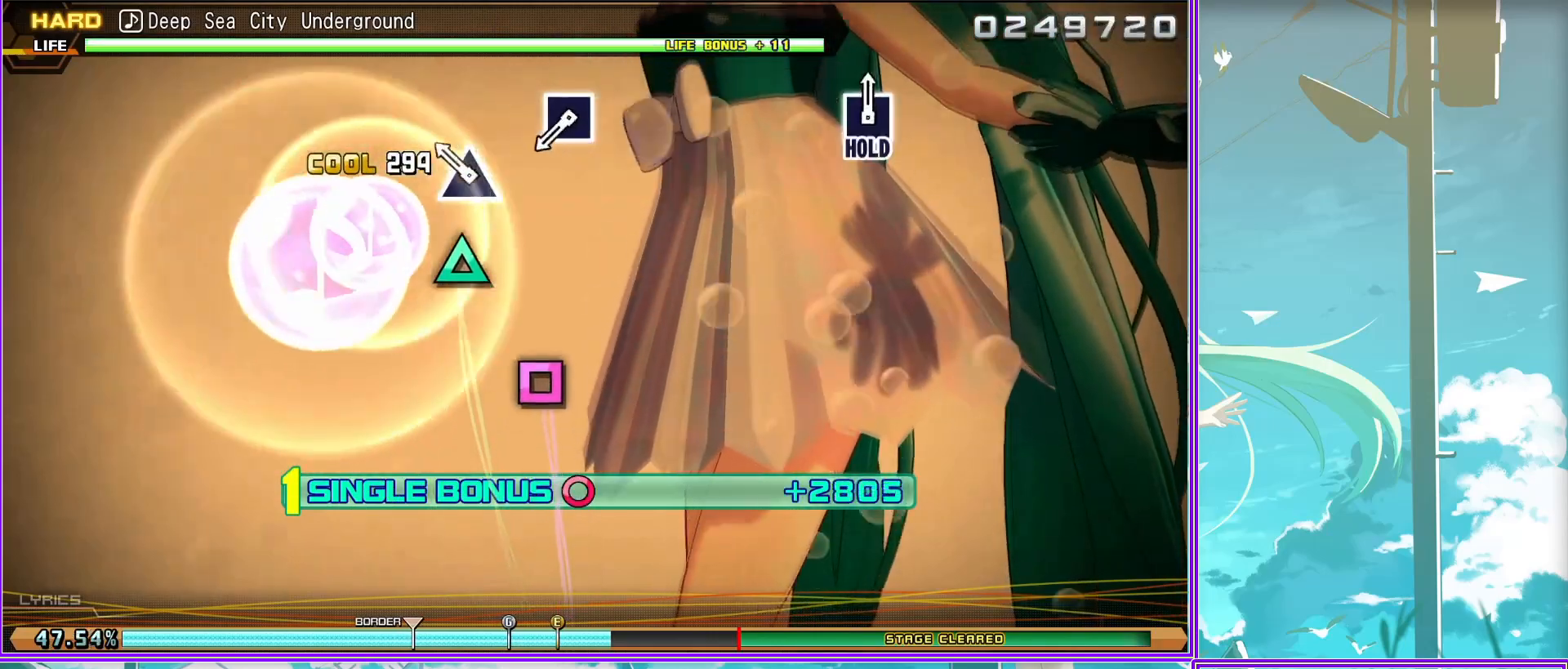
{"buttons": ["L2"], "left_stick": "center", "right_stick": "center", "events": [[17, "SQUARE", "down"], [133, "SQUARE", "up"]]}
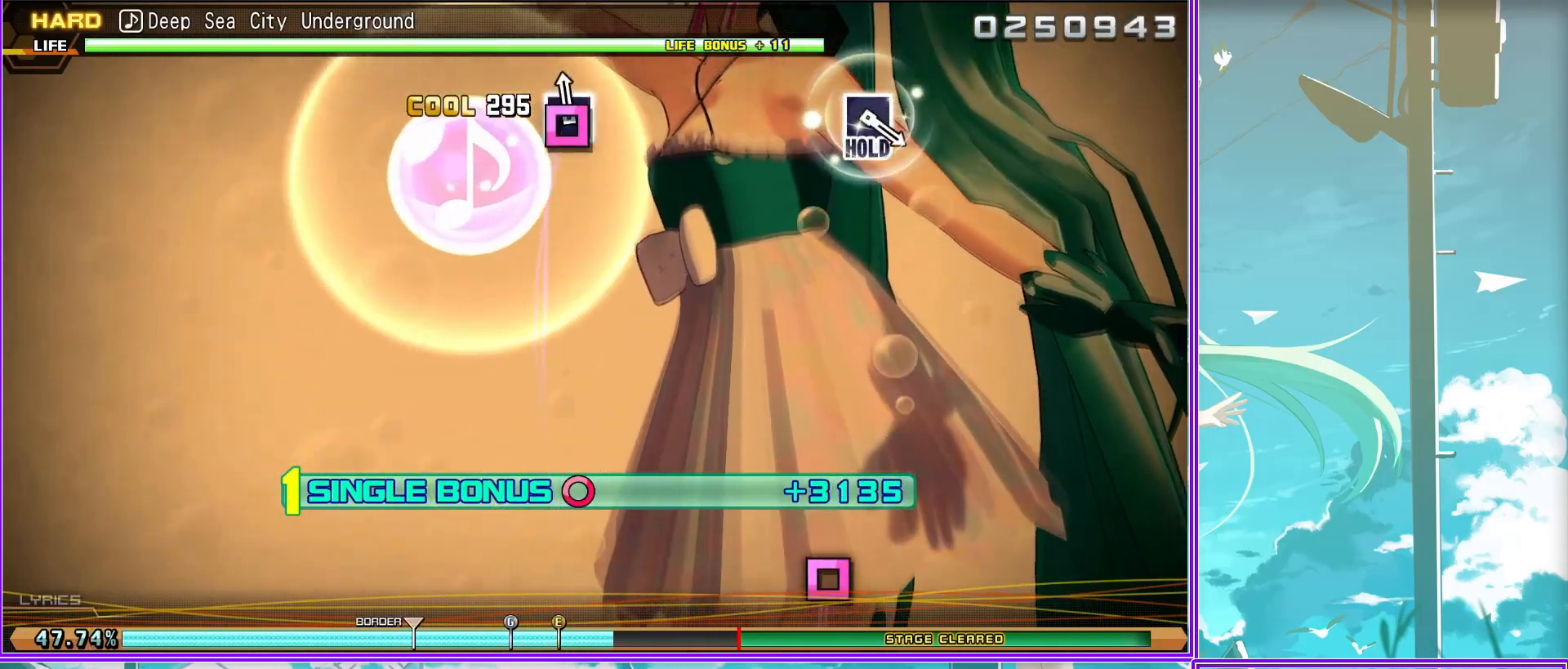
{"buttons": ["SQUARE", "L2"], "left_stick": "center", "right_stick": "center", "events": [[367, "SQUARE", "down"]]}
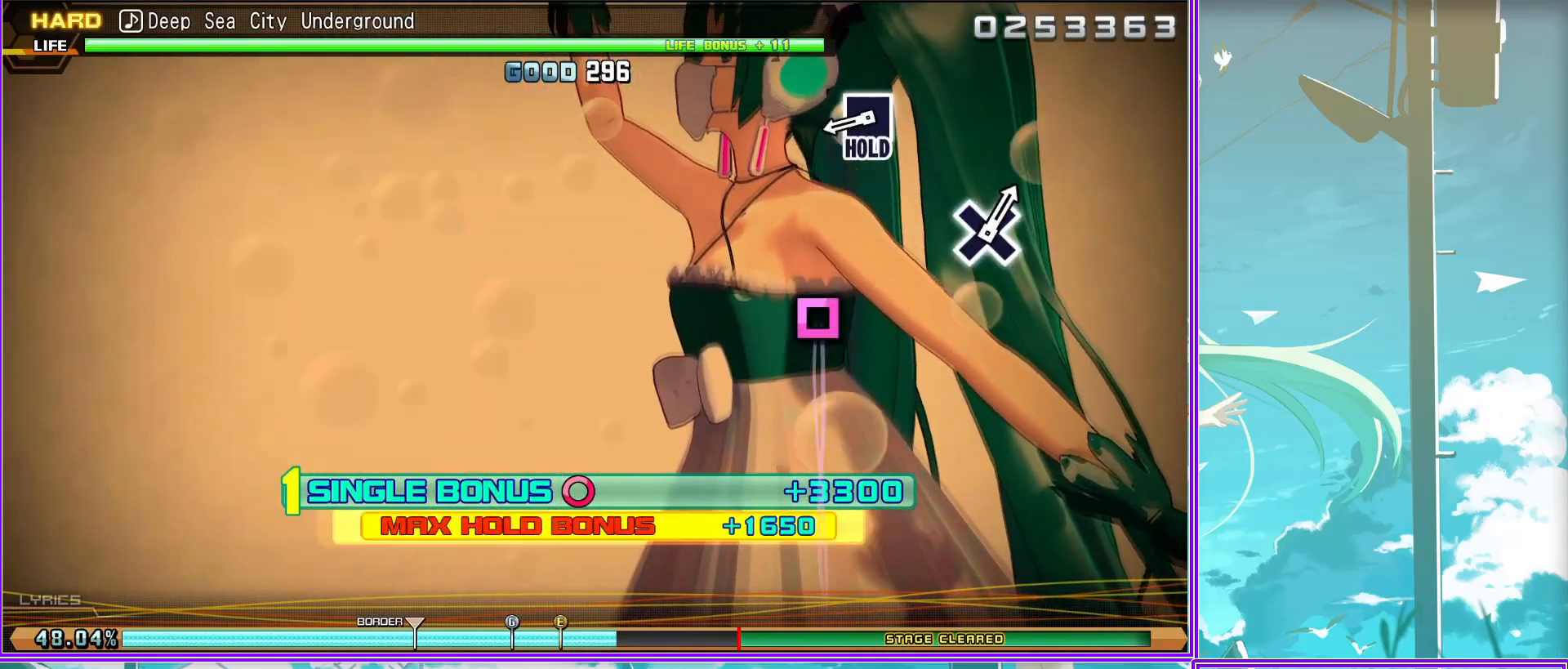
{"buttons": ["R2"], "left_stick": "center", "right_stick": "center", "events": [[100, "R2", "down"], [100, "SQUARE", "up"], [200, "L2", "up"]]}
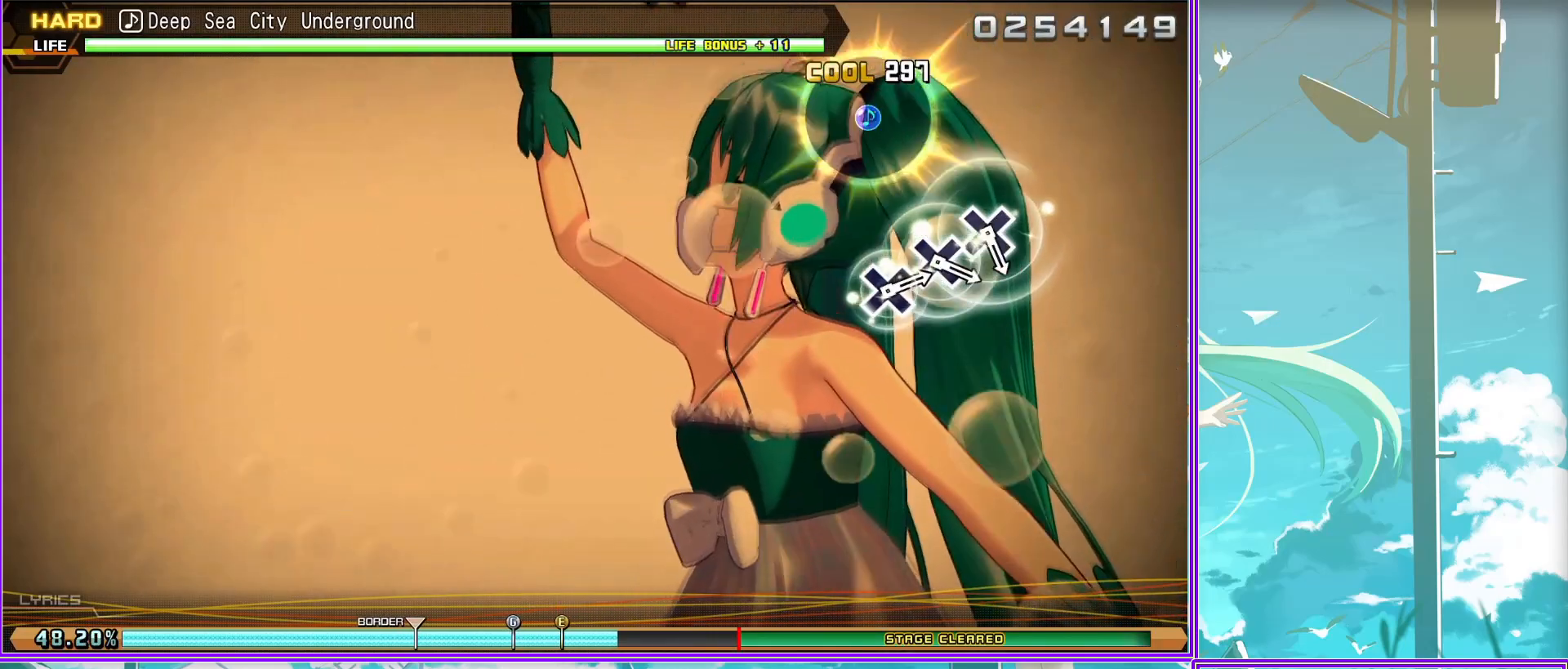
{"buttons": ["R2"], "left_stick": "center", "right_stick": "center", "events": [[250, "CROSS", "down"], [333, "CROSS", "up"], [433, "CROSS", "down"], [483, "CROSS", "up"]]}
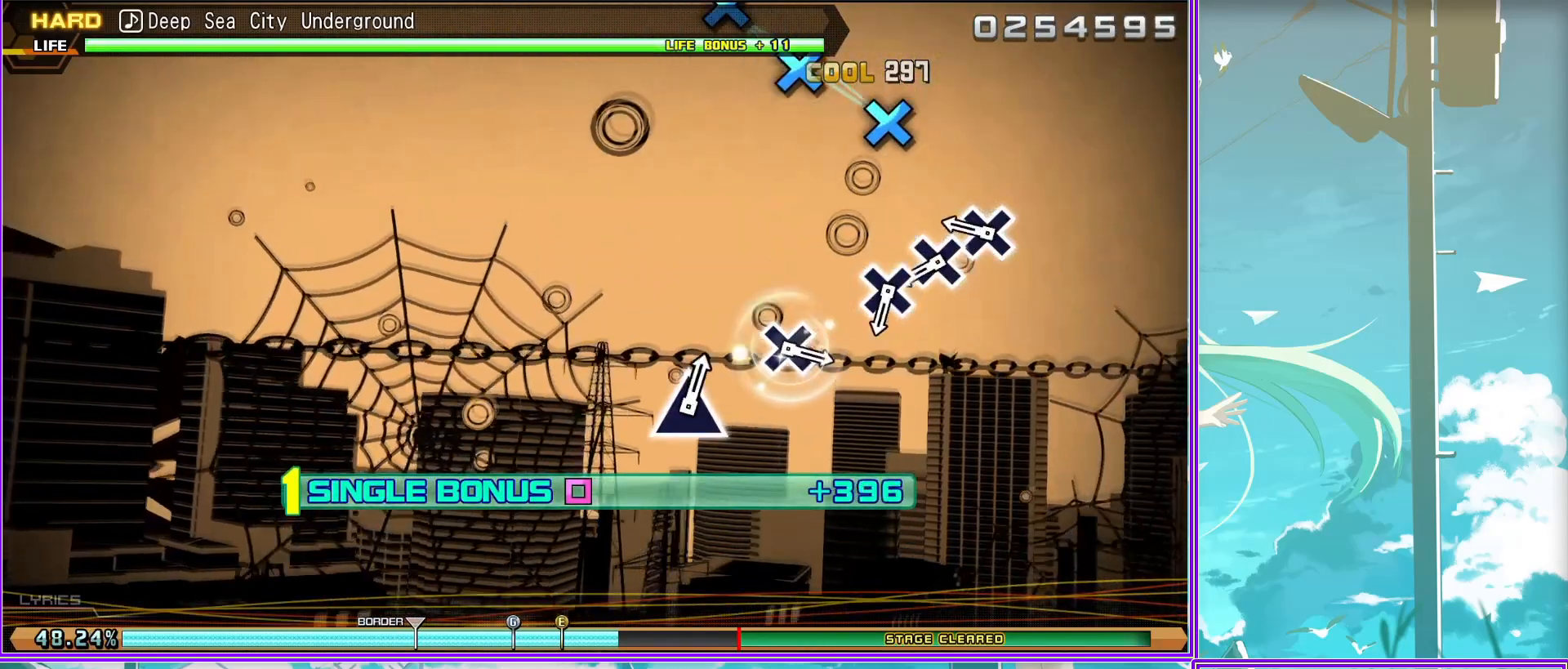
{"buttons": ["CROSS", "R2"], "left_stick": "center", "right_stick": "center", "events": [[100, "CROSS", "down"], [167, "CROSS", "up"], [467, "CROSS", "down"]]}
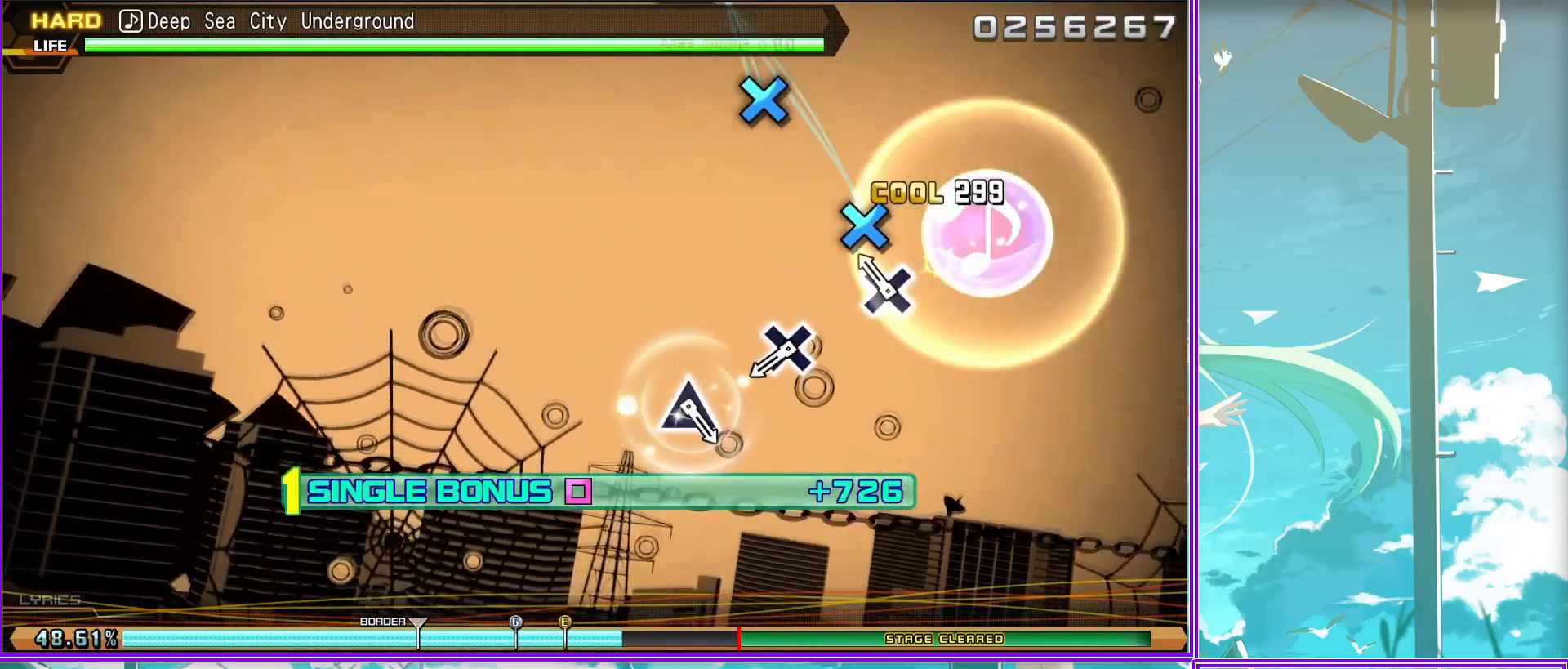
{"buttons": ["R2"], "left_stick": "center", "right_stick": "center", "events": [[67, "CROSS", "up"], [317, "TRIANGLE", "down"], [433, "TRIANGLE", "up"]]}
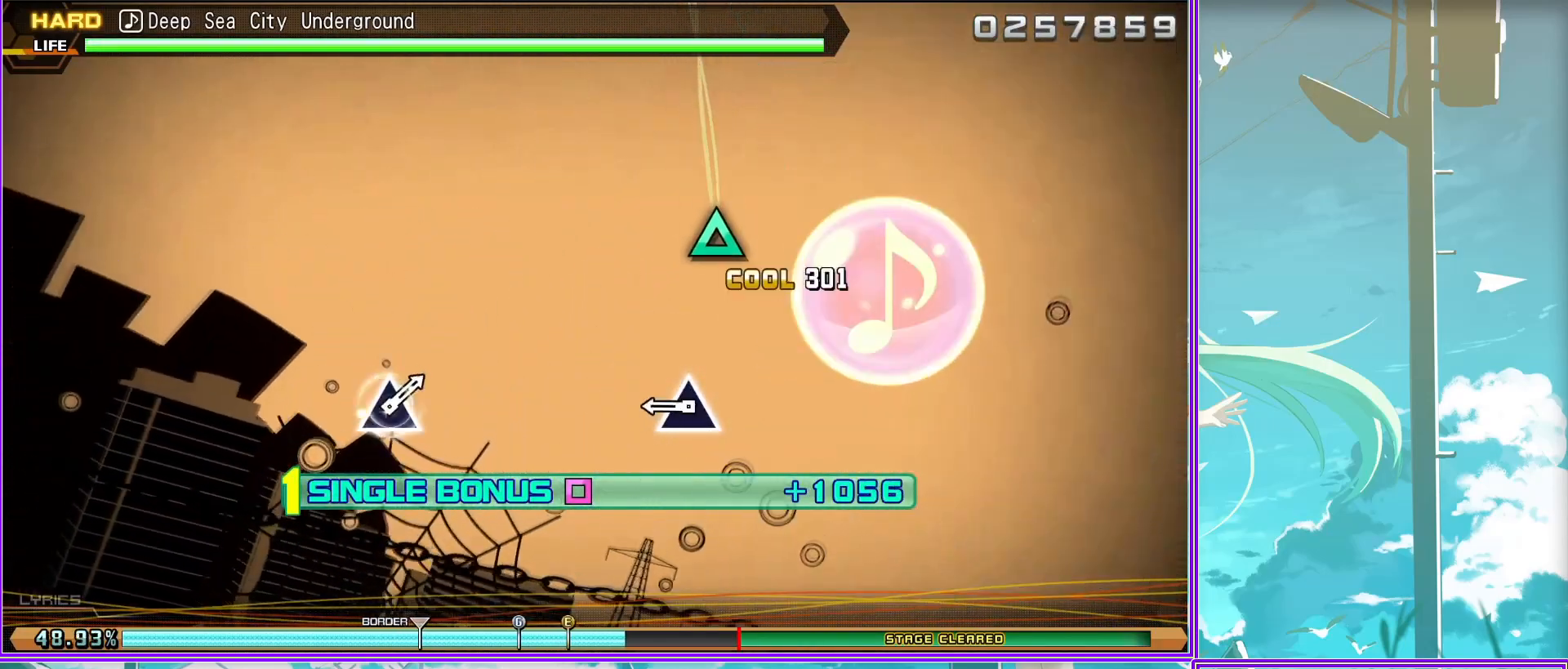
{"buttons": ["R2"], "left_stick": "center", "right_stick": "center", "events": []}
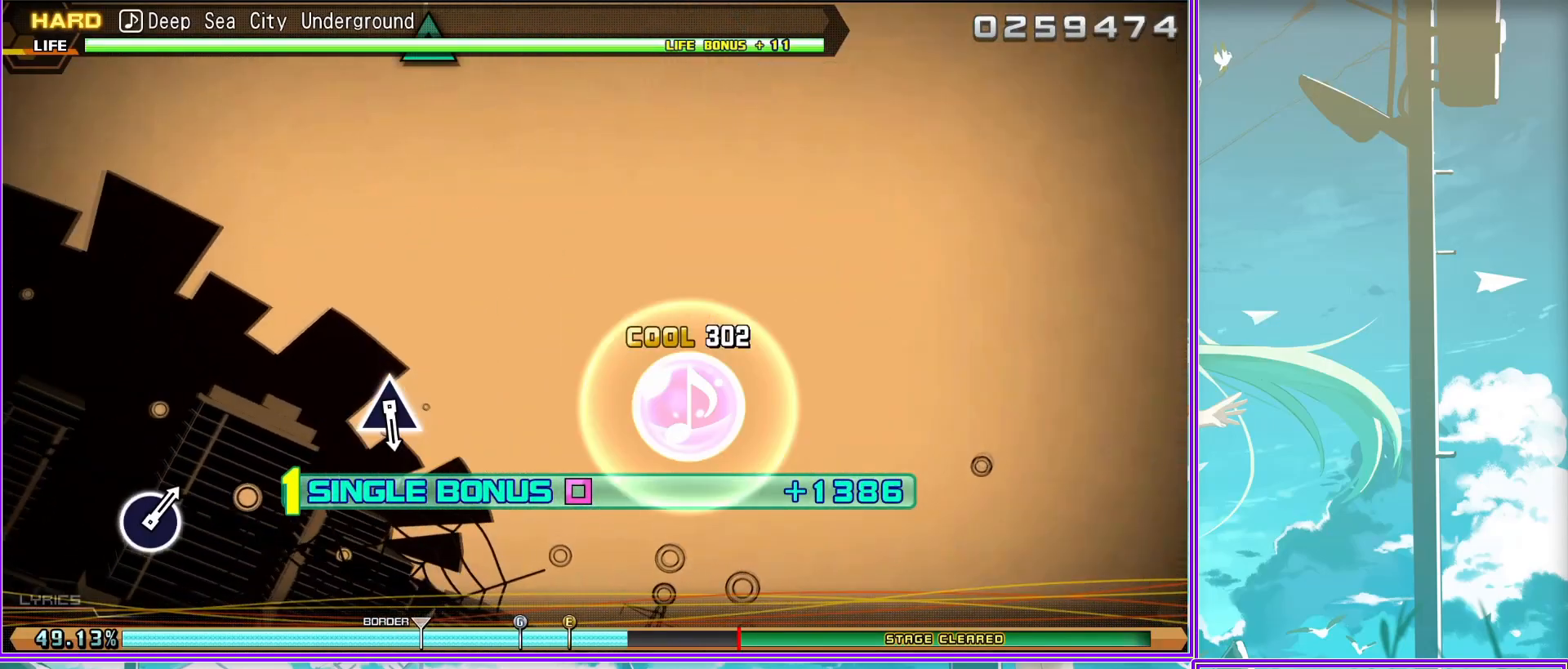
{"buttons": ["R2"], "left_stick": "center", "right_stick": "center", "events": [[183, "TRIANGLE", "down"], [267, "TRIANGLE", "up"]]}
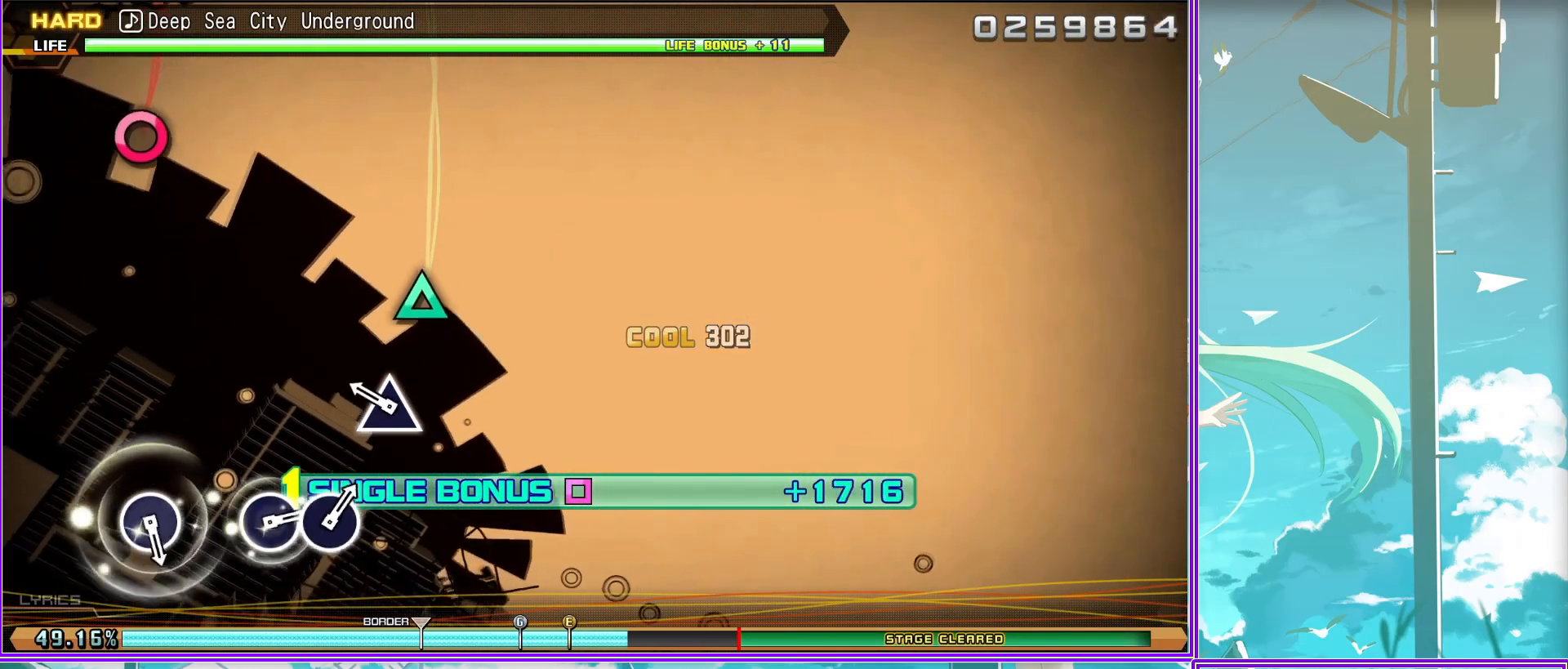
{"buttons": [], "left_stick": "center", "right_stick": "center", "events": [[233, "CIRCLE", "down"], [317, "CIRCLE", "up"], [467, "R2", "up"]]}
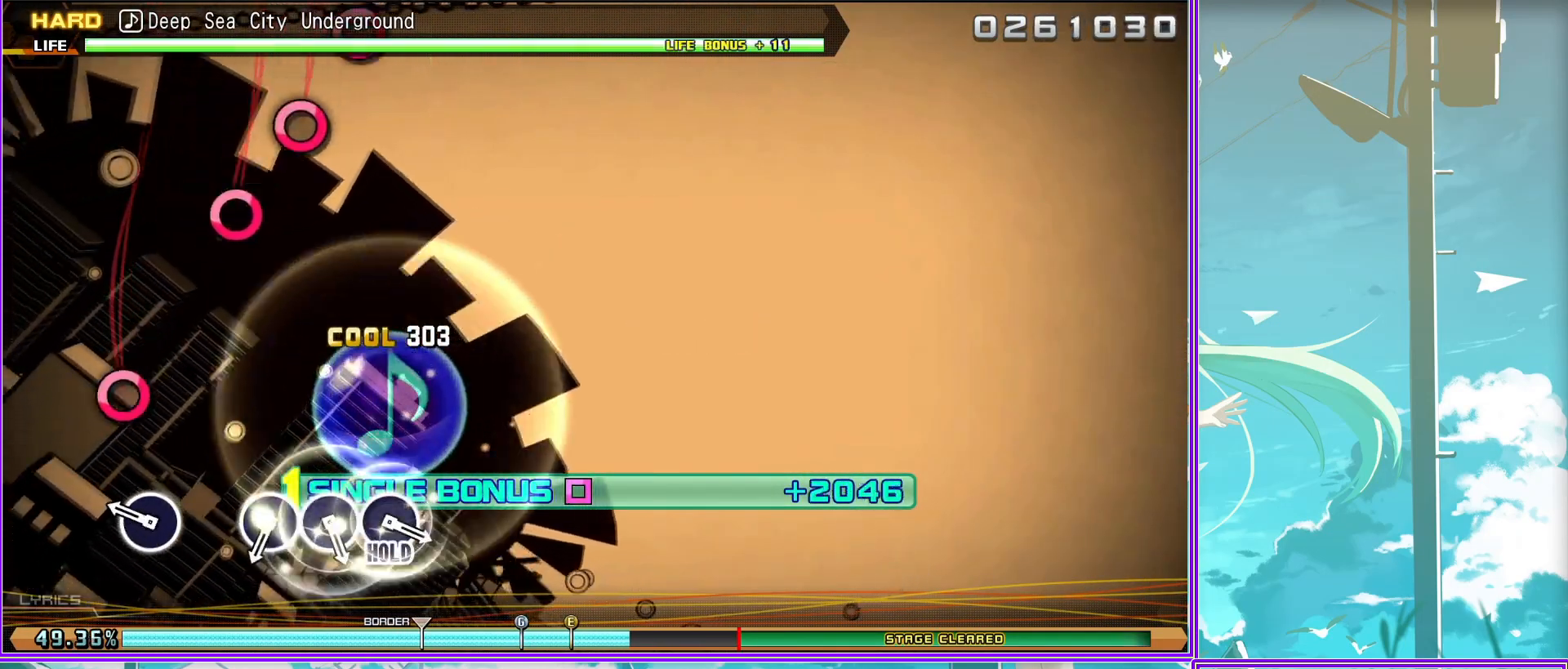
{"buttons": ["CIRCLE"], "left_stick": "center", "right_stick": "center", "events": [[67, "CIRCLE", "down"], [183, "CIRCLE", "up"], [250, "CIRCLE", "down"], [350, "CIRCLE", "up"], [417, "CIRCLE", "down"]]}
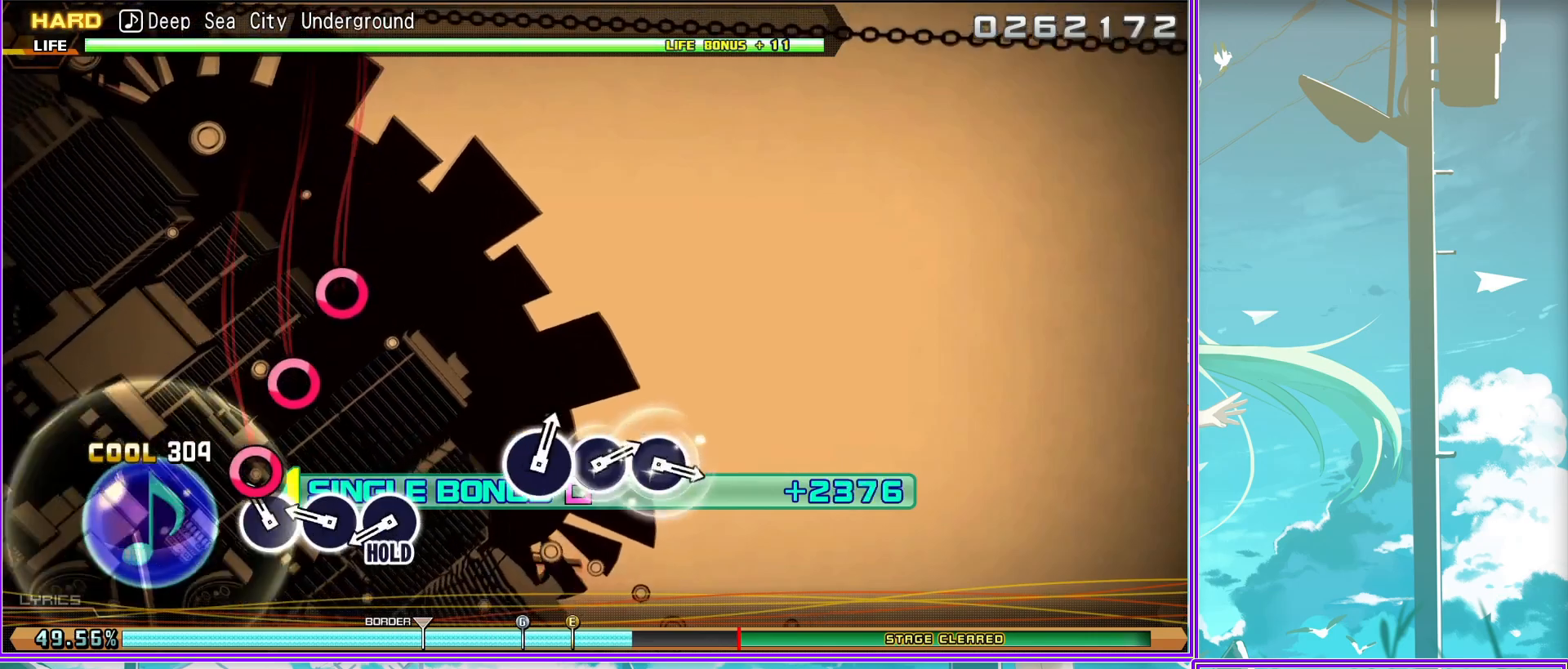
{"buttons": ["CIRCLE", "L2"], "left_stick": "center", "right_stick": "center", "events": [[67, "L2", "down"], [100, "CIRCLE", "up"], [450, "CIRCLE", "down"]]}
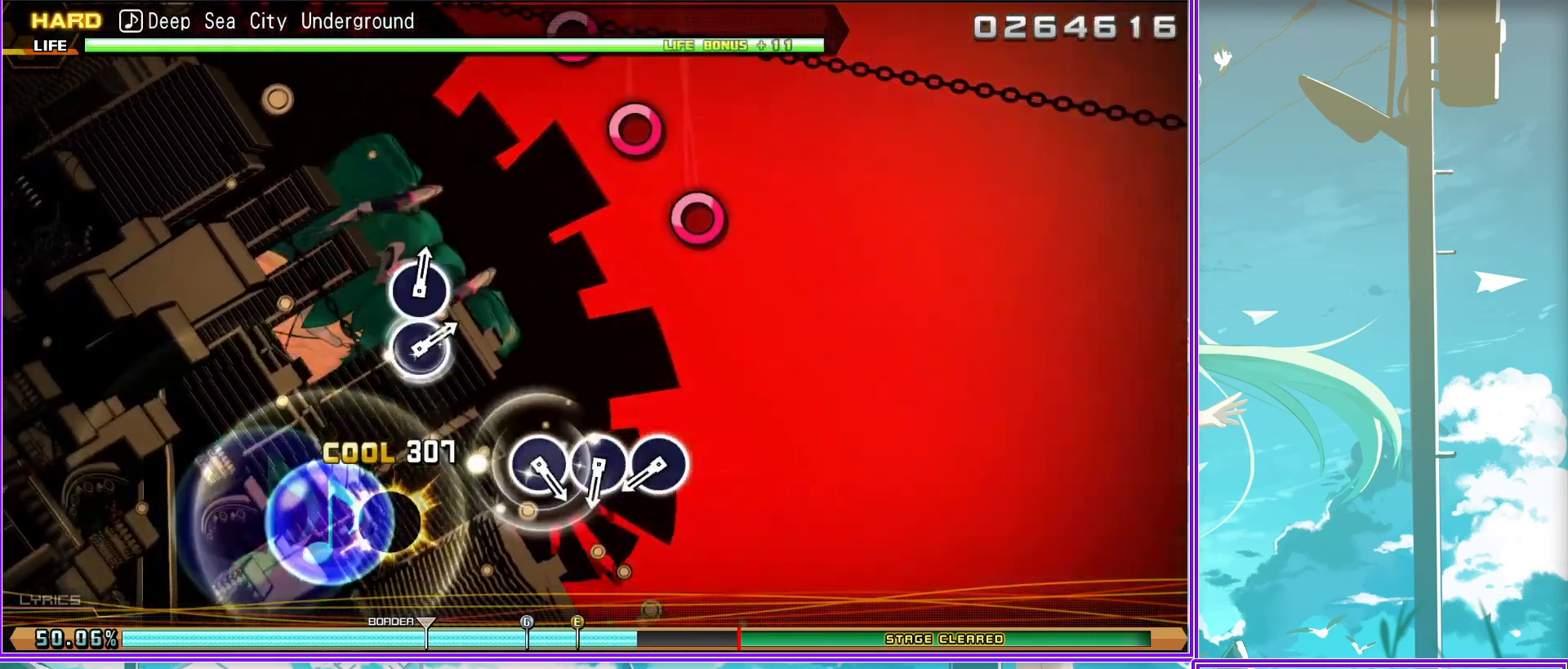
{"buttons": ["L2"], "left_stick": "center", "right_stick": "center", "events": [[33, "CIRCLE", "up"], [117, "CIRCLE", "down"], [217, "CIRCLE", "up"], [300, "CIRCLE", "down"], [383, "CIRCLE", "up"]]}
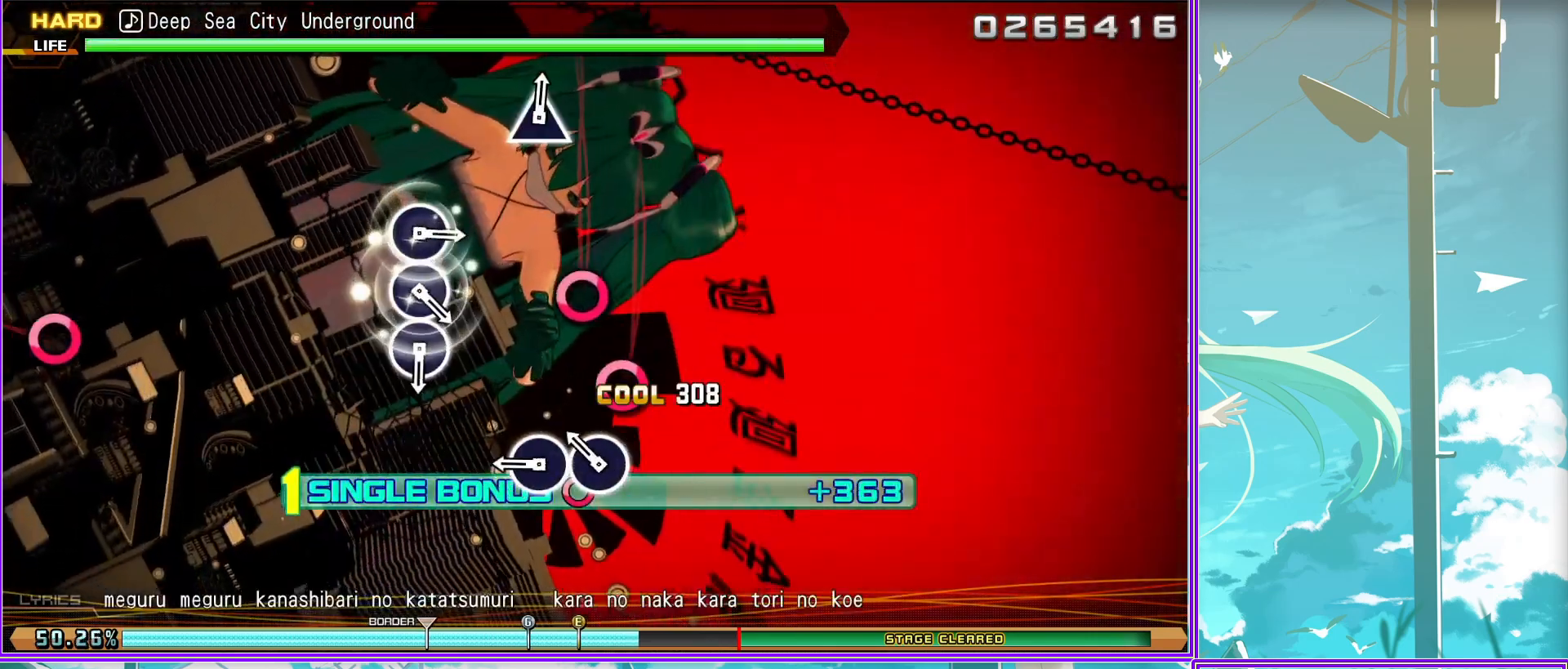
{"buttons": ["L2"], "left_stick": "center", "right_stick": "center", "events": [[200, "CIRCLE", "down"], [267, "CIRCLE", "up"], [350, "CIRCLE", "down"], [483, "CIRCLE", "up"]]}
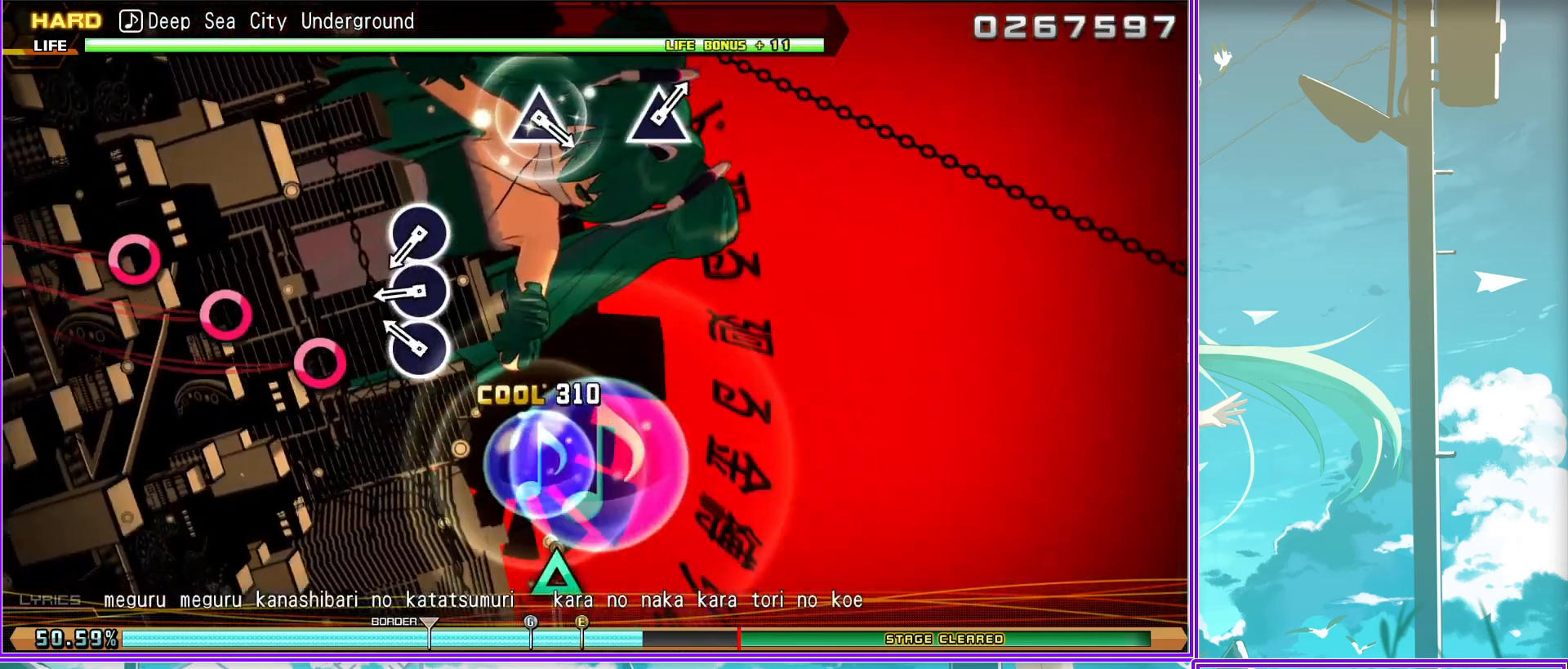
{"buttons": [], "left_stick": "center", "right_stick": "center", "events": [[17, "CIRCLE", "down"], [133, "CIRCLE", "up"], [267, "L2", "up"], [400, "TRIANGLE", "down"], [483, "TRIANGLE", "up"]]}
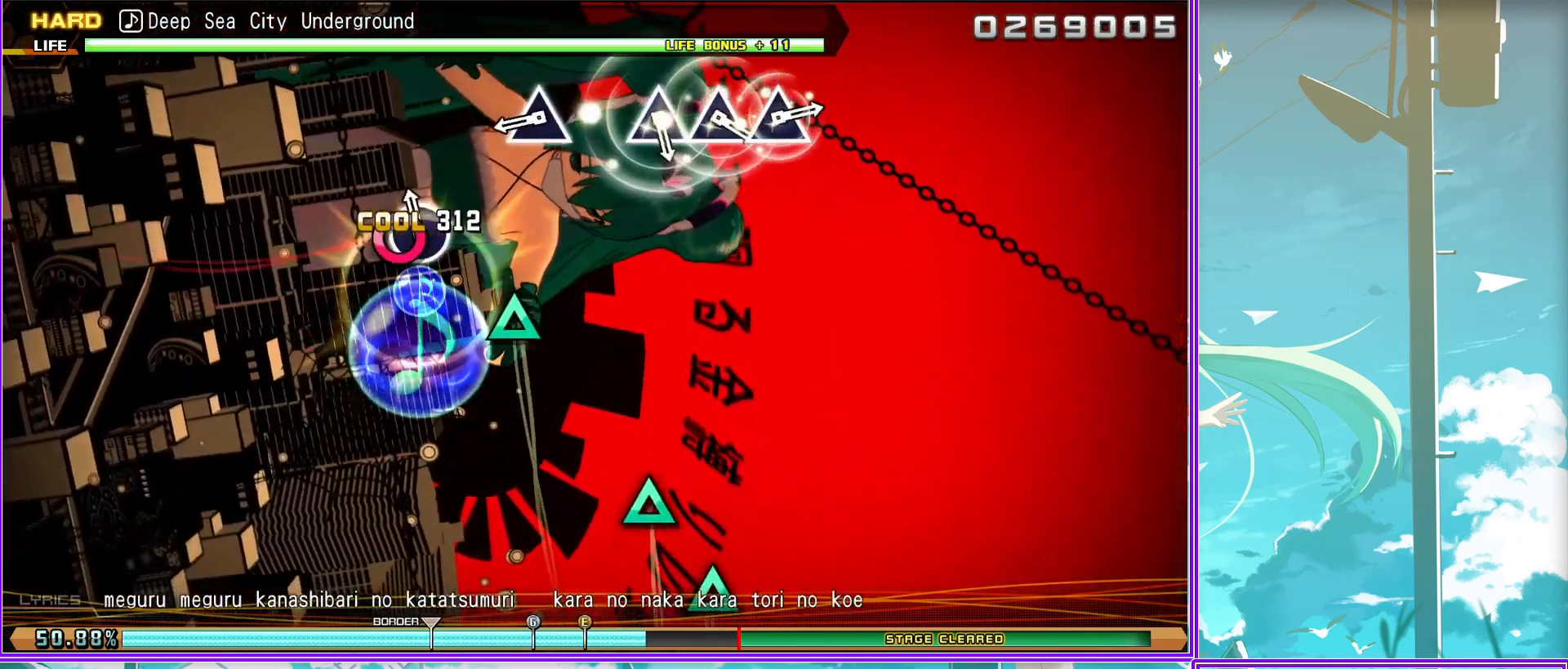
{"buttons": [], "left_stick": "center", "right_stick": "center", "events": [[217, "TRIANGLE", "down"], [300, "TRIANGLE", "up"], [367, "TRIANGLE", "down"], [467, "TRIANGLE", "up"]]}
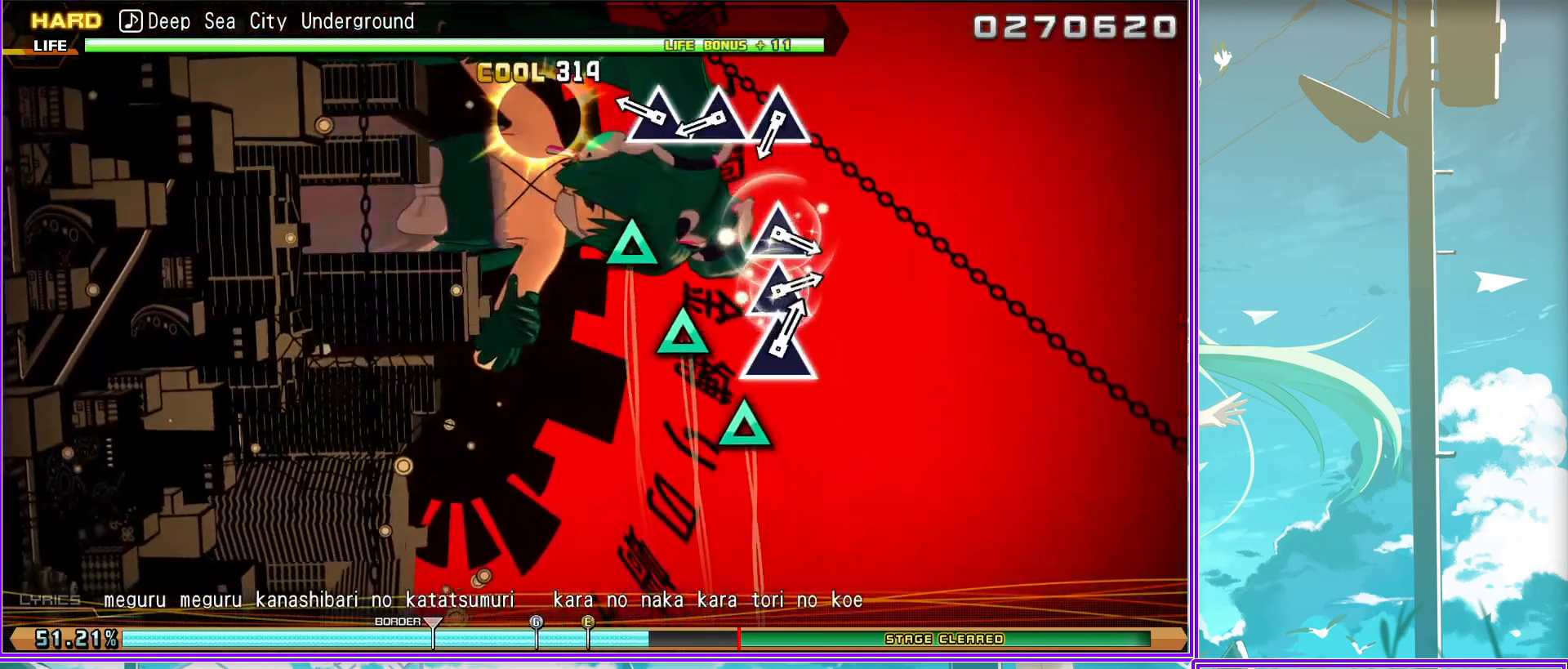
{"buttons": [], "left_stick": "center", "right_stick": "center", "events": [[67, "TRIANGLE", "down"], [133, "TRIANGLE", "up"], [400, "TRIANGLE", "down"], [450, "TRIANGLE", "up"]]}
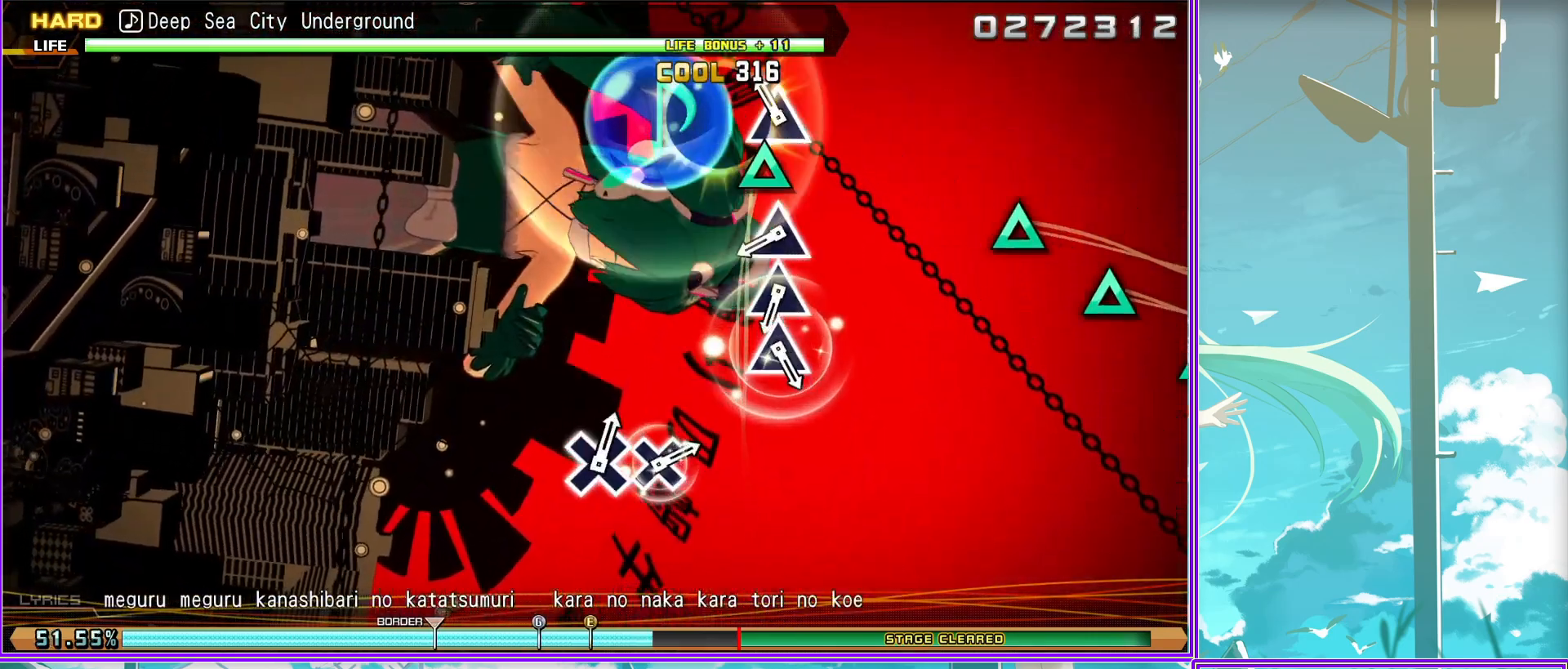
{"buttons": [], "left_stick": "center", "right_stick": "center", "events": [[67, "TRIANGLE", "down"], [150, "TRIANGLE", "up"], [250, "TRIANGLE", "down"], [333, "TRIANGLE", "up"]]}
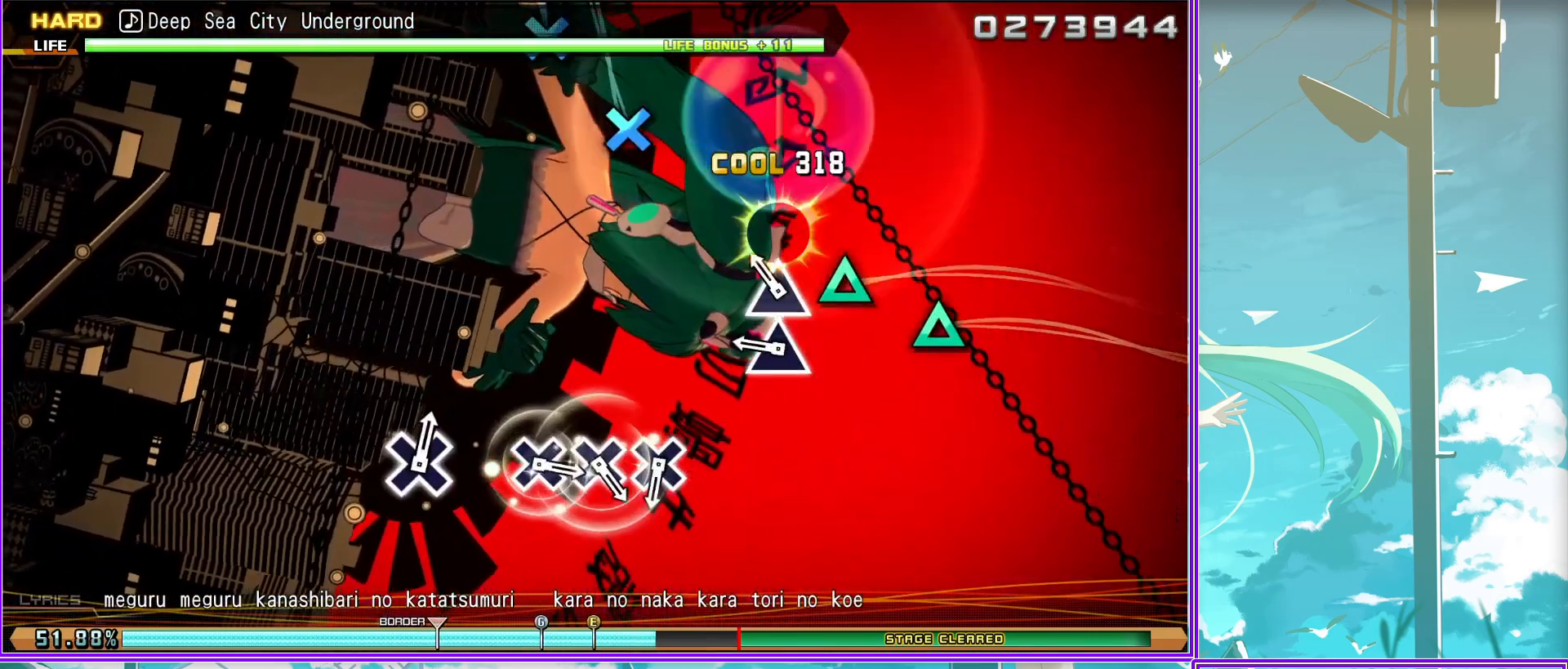
{"buttons": ["CROSS"], "left_stick": "center", "right_stick": "center", "events": [[150, "CROSS", "down"], [233, "CROSS", "up"], [333, "CROSS", "down"], [400, "CROSS", "up"], [483, "CROSS", "down"]]}
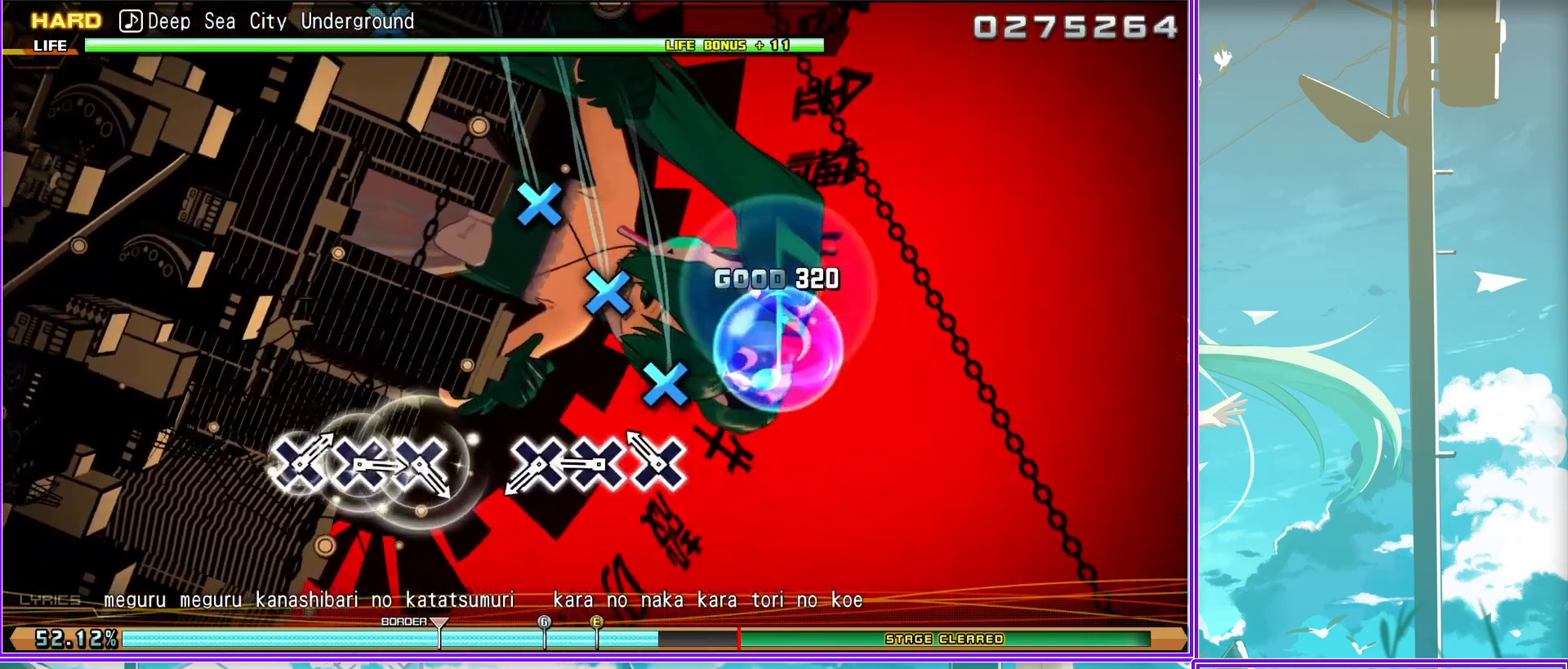
{"buttons": ["CROSS"], "left_stick": "center", "right_stick": "center", "events": [[83, "CROSS", "up"], [350, "CROSS", "down"], [417, "CROSS", "up"], [500, "CROSS", "down"]]}
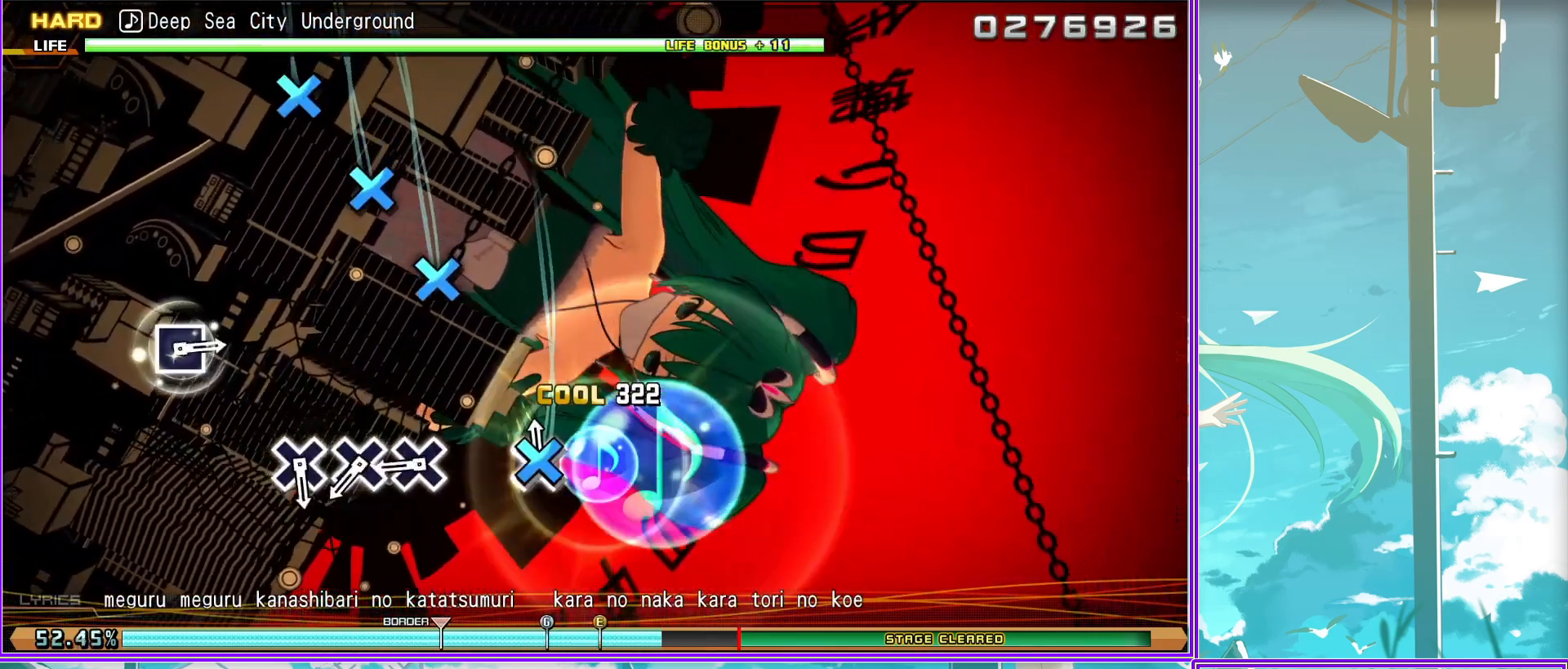
{"buttons": [], "left_stick": "center", "right_stick": "center", "events": [[100, "CROSS", "up"], [183, "CROSS", "down"], [300, "CROSS", "up"]]}
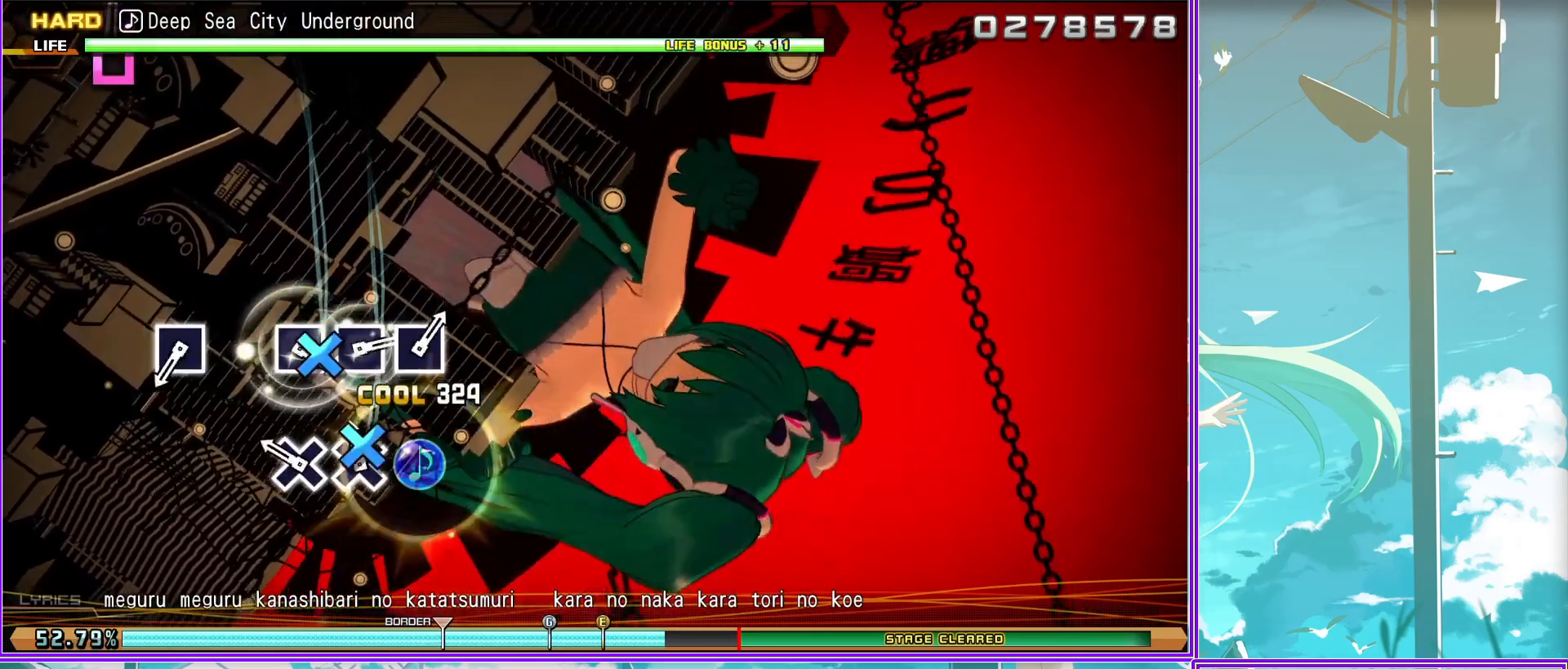
{"buttons": [], "left_stick": "center", "right_stick": "center", "events": [[67, "SQUARE", "down"], [167, "SQUARE", "up"], [400, "SQUARE", "down"], [483, "SQUARE", "up"]]}
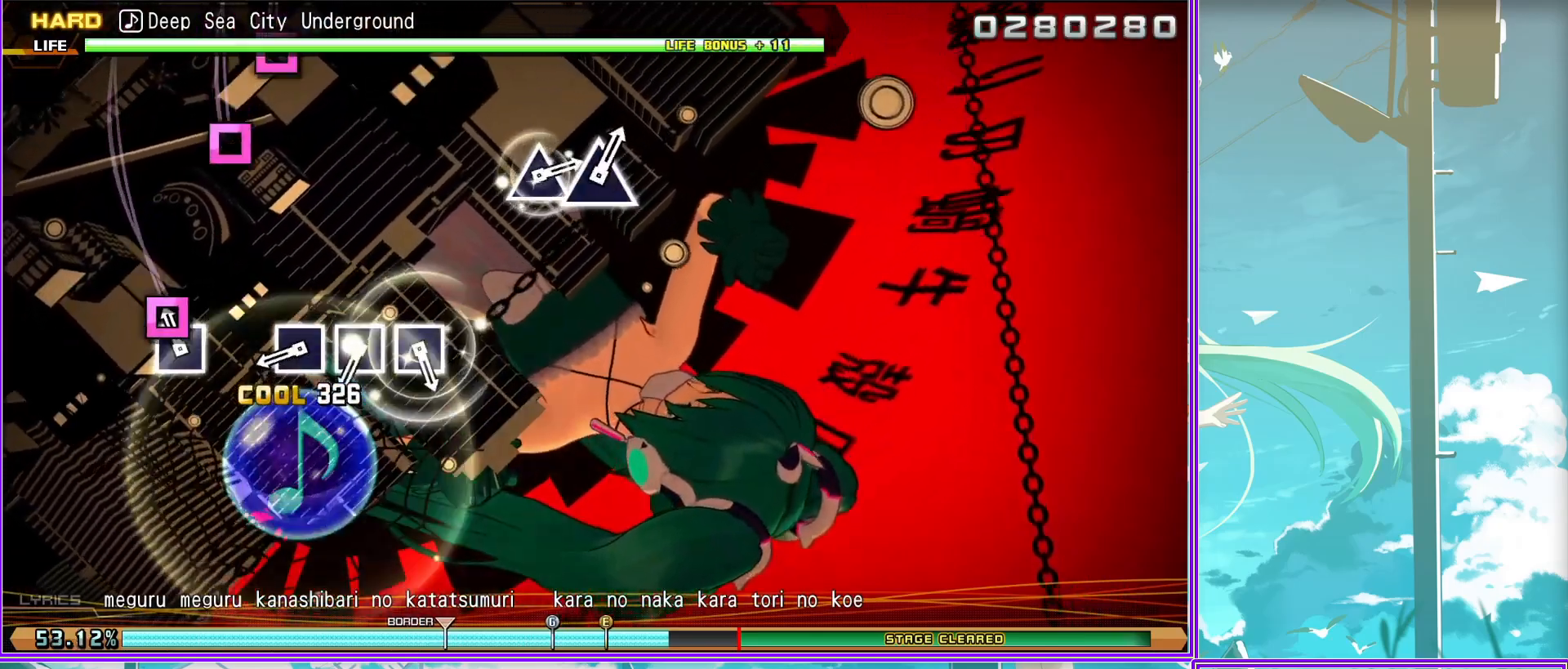
{"buttons": [], "left_stick": "center", "right_stick": "center", "events": [[83, "SQUARE", "down"], [167, "SQUARE", "up"], [267, "SQUARE", "down"], [350, "SQUARE", "up"]]}
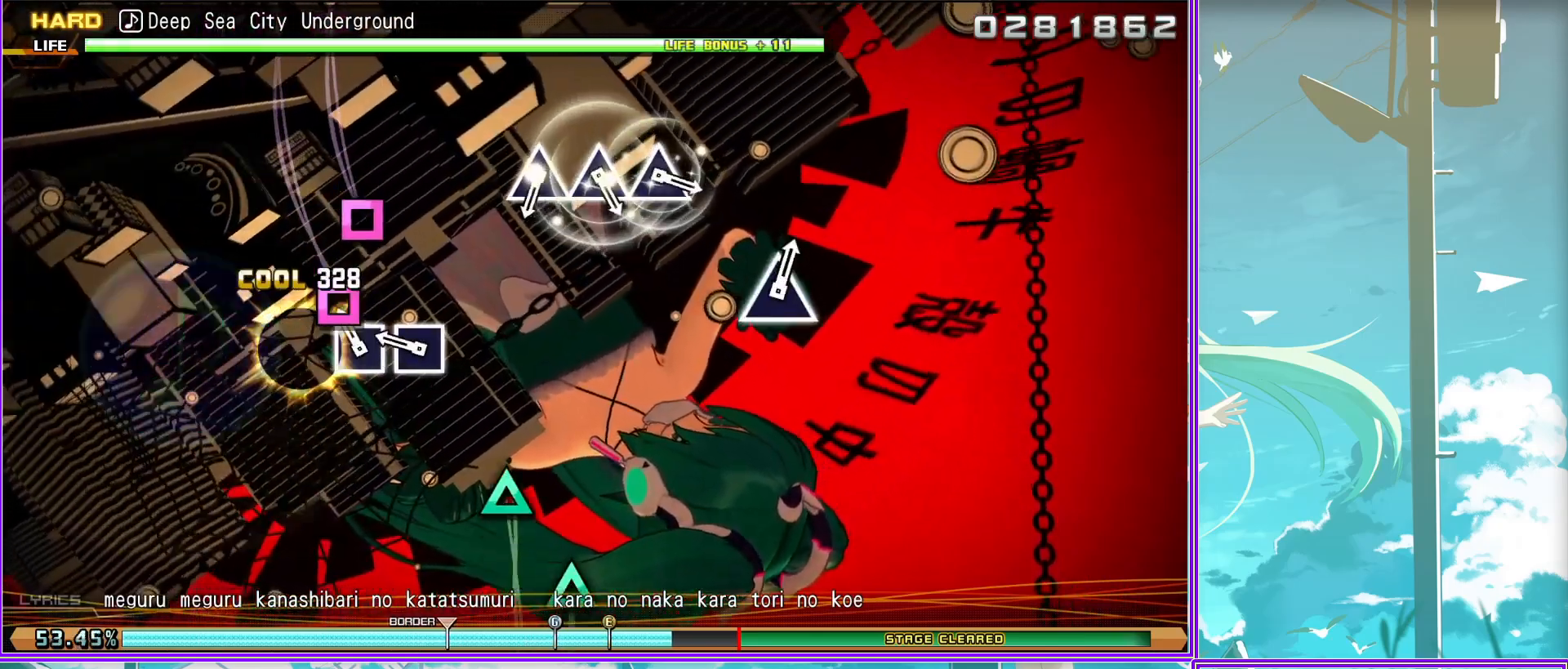
{"buttons": ["TRIANGLE"], "left_stick": "center", "right_stick": "center", "events": [[117, "TRIANGLE", "down"], [217, "TRIANGLE", "up"], [317, "TRIANGLE", "down"], [400, "TRIANGLE", "up"], [467, "TRIANGLE", "down"]]}
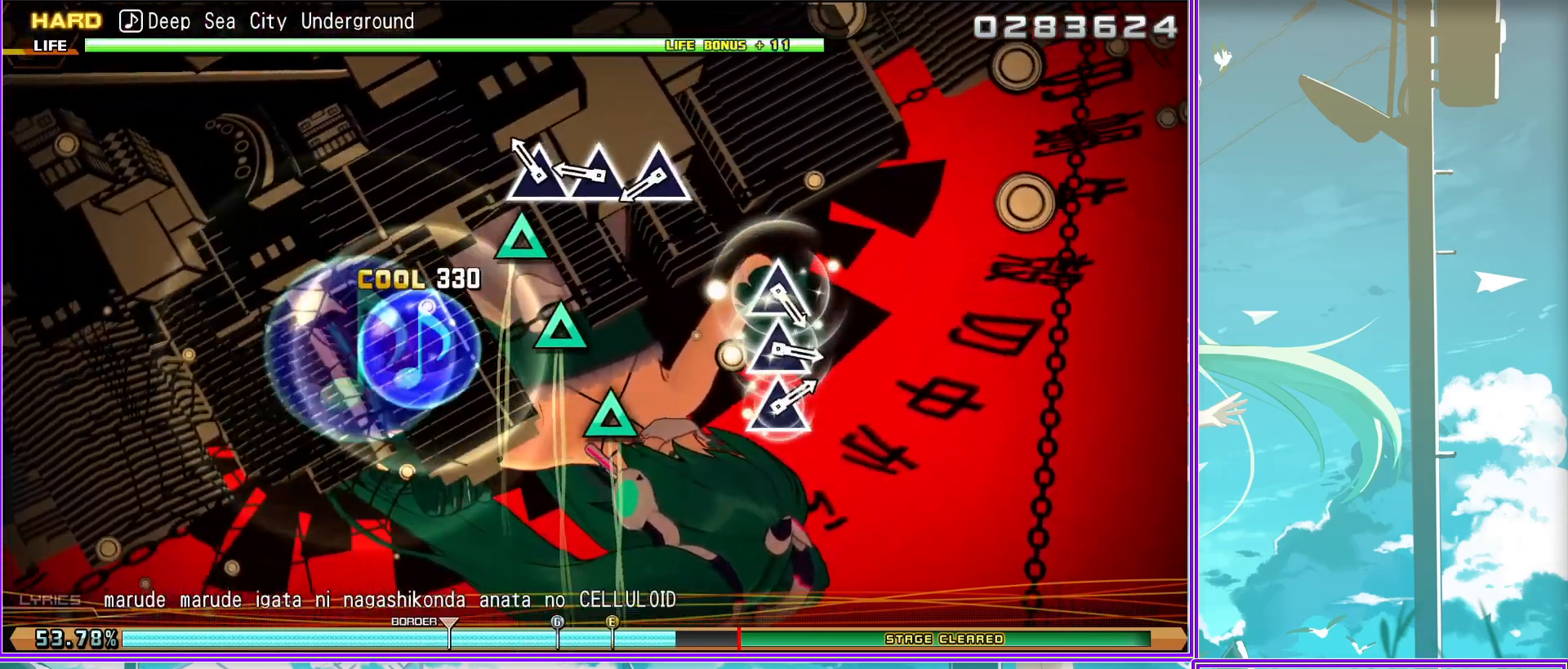
{"buttons": ["TRIANGLE"], "left_stick": "center", "right_stick": "center", "events": [[50, "TRIANGLE", "up"], [333, "TRIANGLE", "down"], [400, "TRIANGLE", "up"], [500, "TRIANGLE", "down"]]}
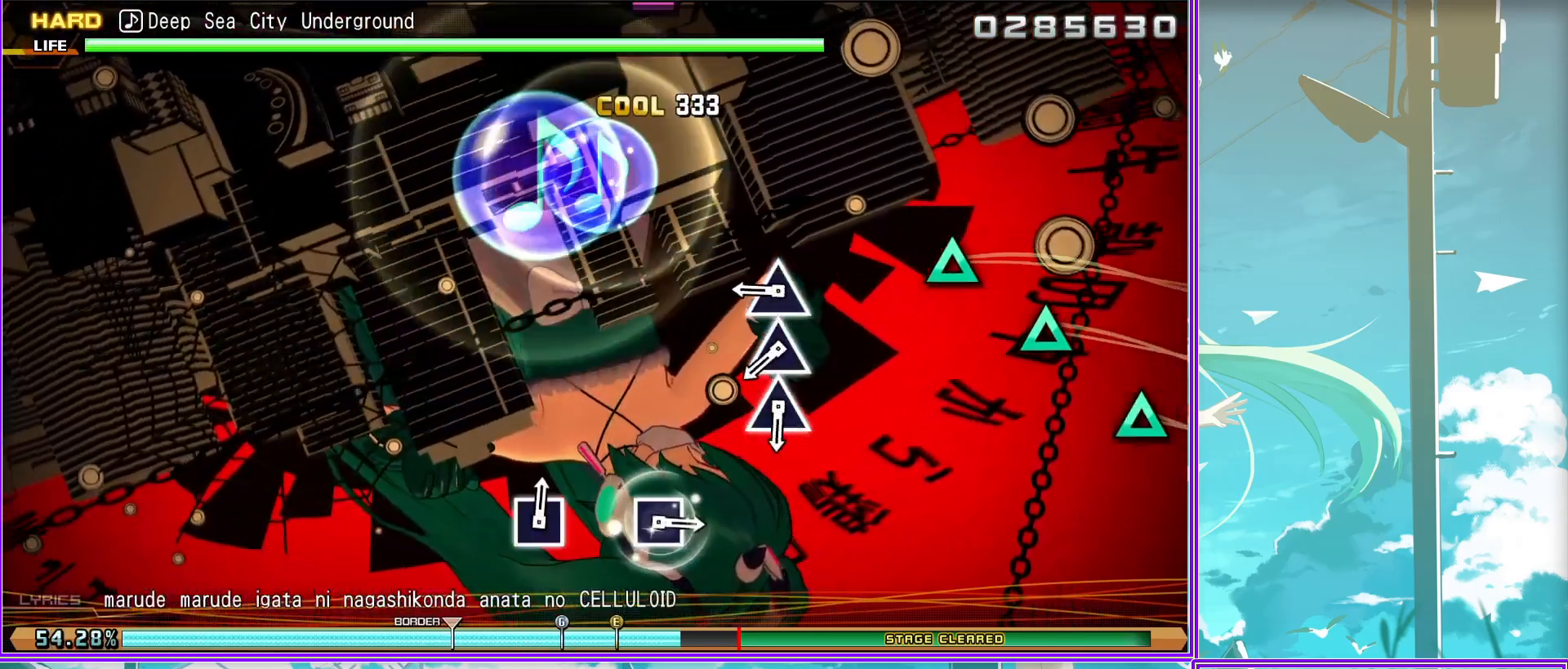
{"buttons": [], "left_stick": "center", "right_stick": "center", "events": [[83, "TRIANGLE", "up"], [167, "TRIANGLE", "down"], [283, "TRIANGLE", "up"]]}
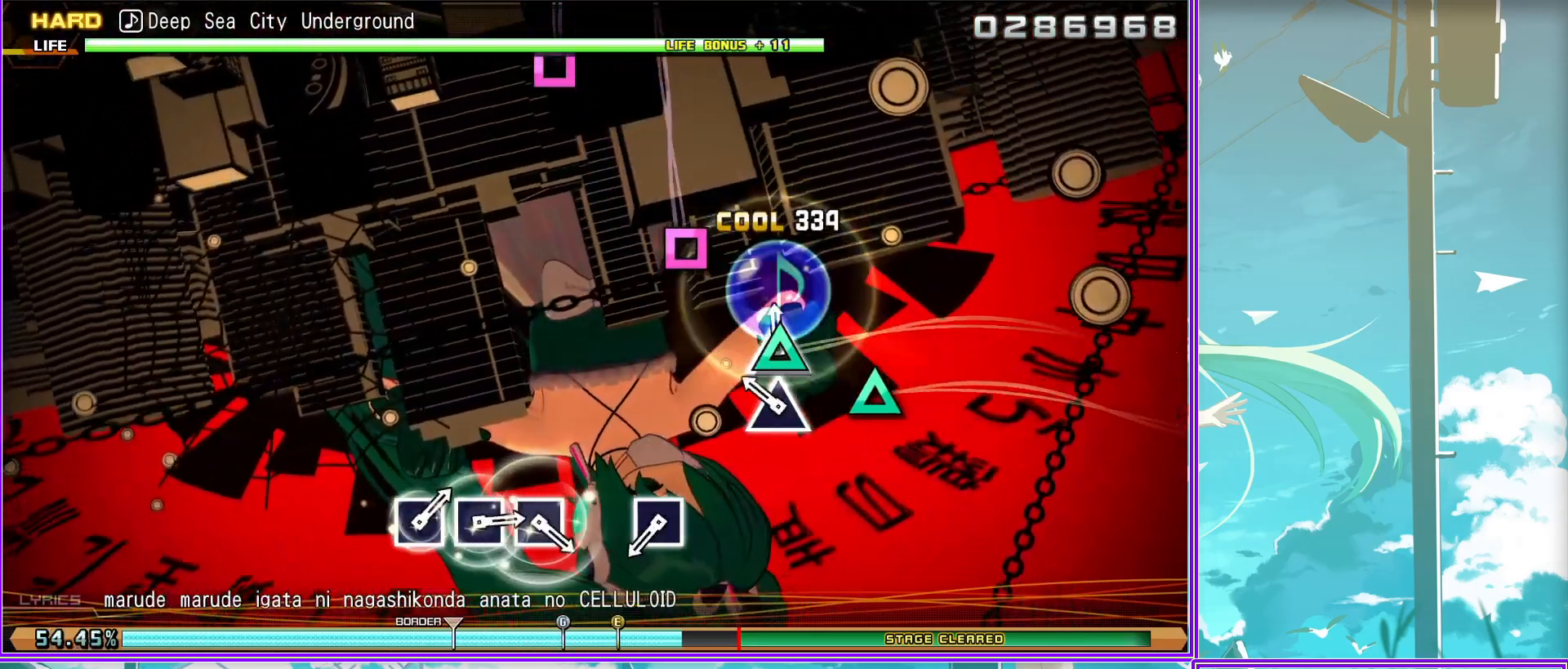
{"buttons": [], "left_stick": "center", "right_stick": "center", "events": [[67, "SQUARE", "down"], [117, "SQUARE", "up"], [367, "SQUARE", "down"], [467, "SQUARE", "up"]]}
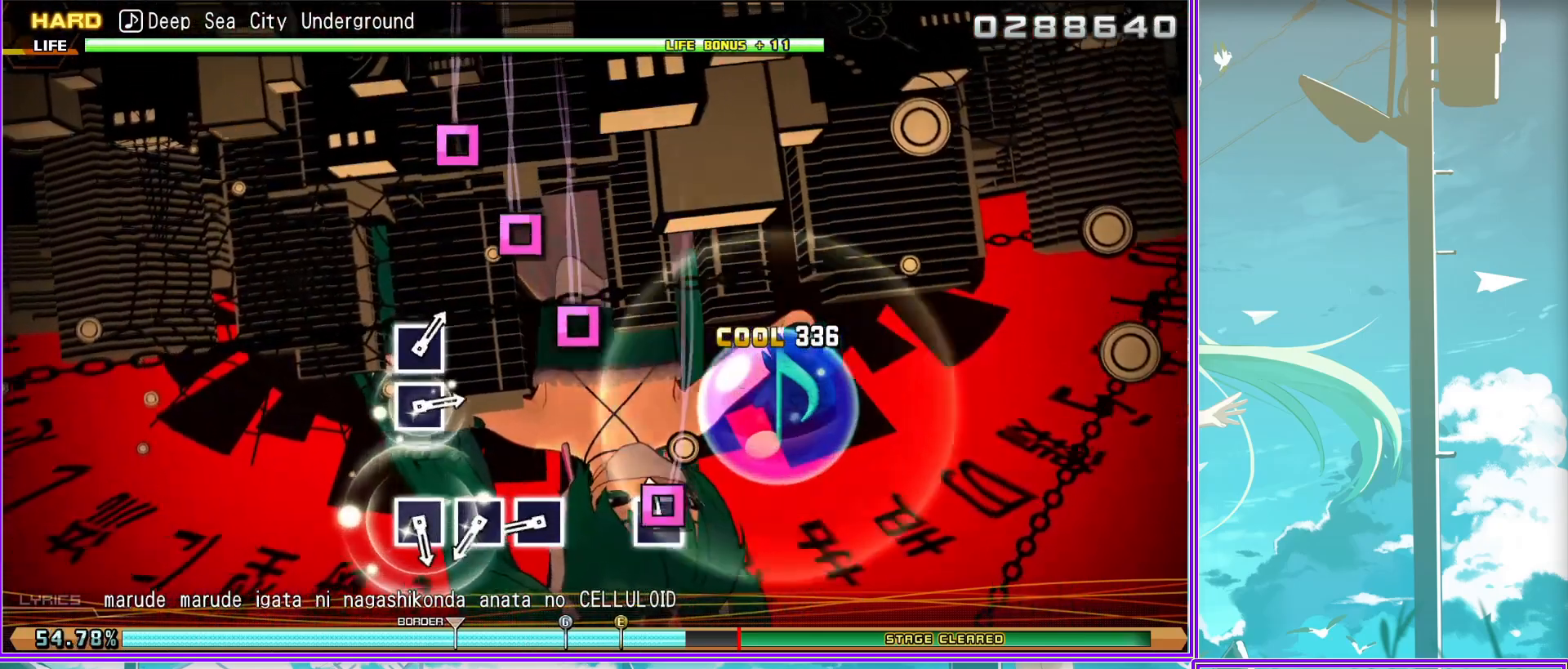
{"buttons": [], "left_stick": "center", "right_stick": "center", "events": [[33, "SQUARE", "down"], [167, "SQUARE", "up"], [217, "SQUARE", "down"], [317, "SQUARE", "up"]]}
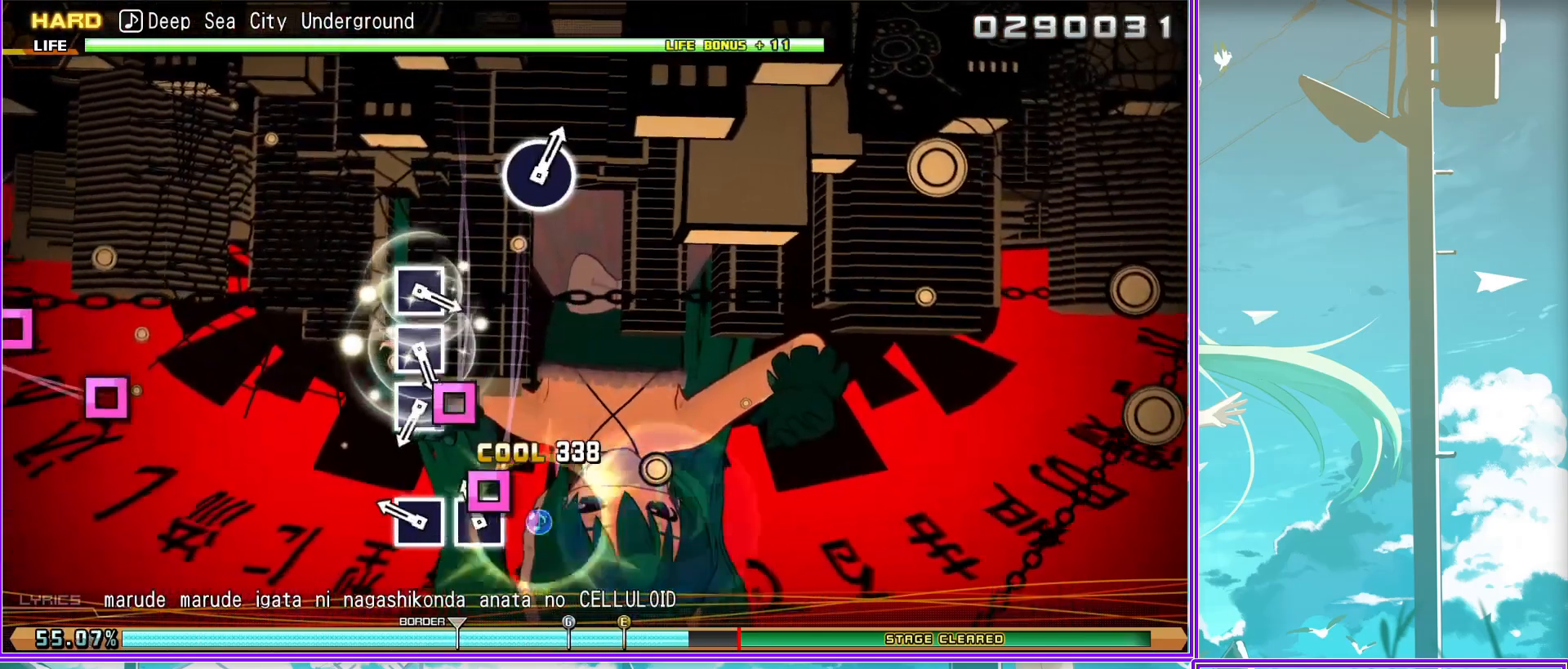
{"buttons": ["SQUARE"], "left_stick": "center", "right_stick": "center", "events": [[83, "SQUARE", "down"], [167, "SQUARE", "up"], [283, "SQUARE", "down"], [350, "SQUARE", "up"], [450, "SQUARE", "down"]]}